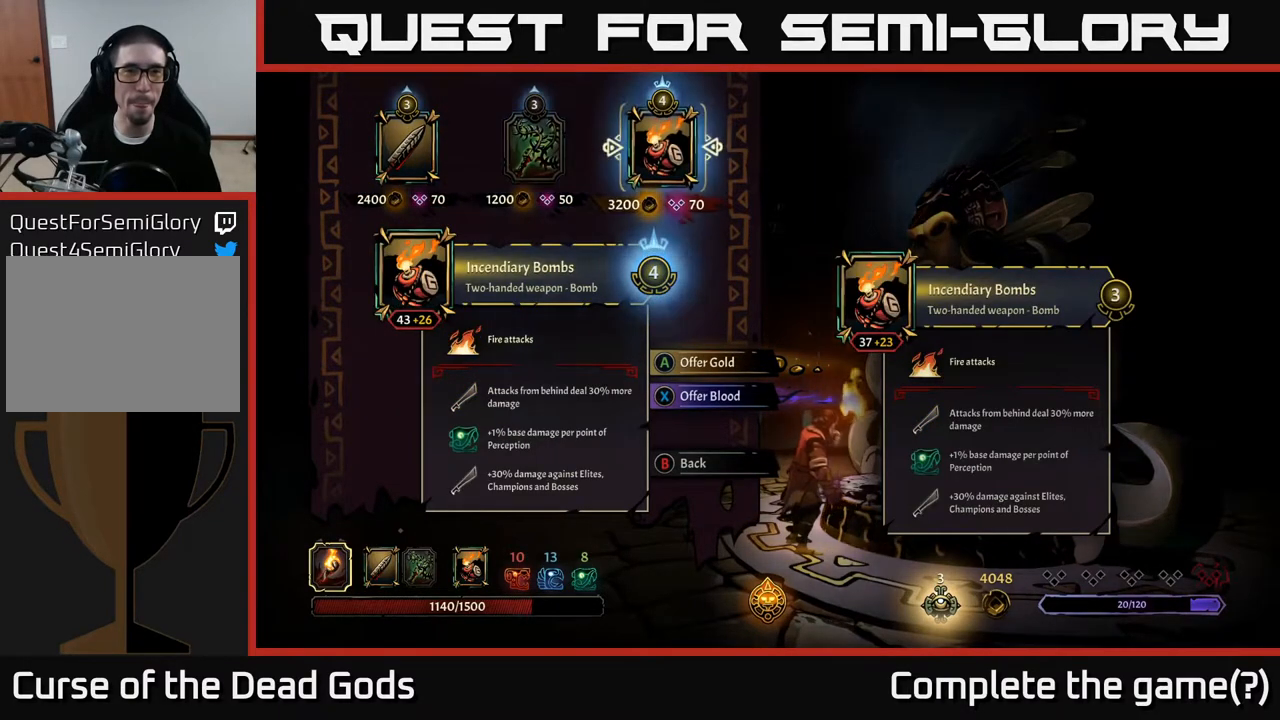
Gameplay with a controller (Xbox layout); each line is a JSON object with the inputs held at the frame after it. "events" lists button and stick changes between this image and that frame as [ms after this image, input, new state], when the widget could be followed in between.
{"buttons": [], "left_stick": "center", "right_stick": "center", "events": []}
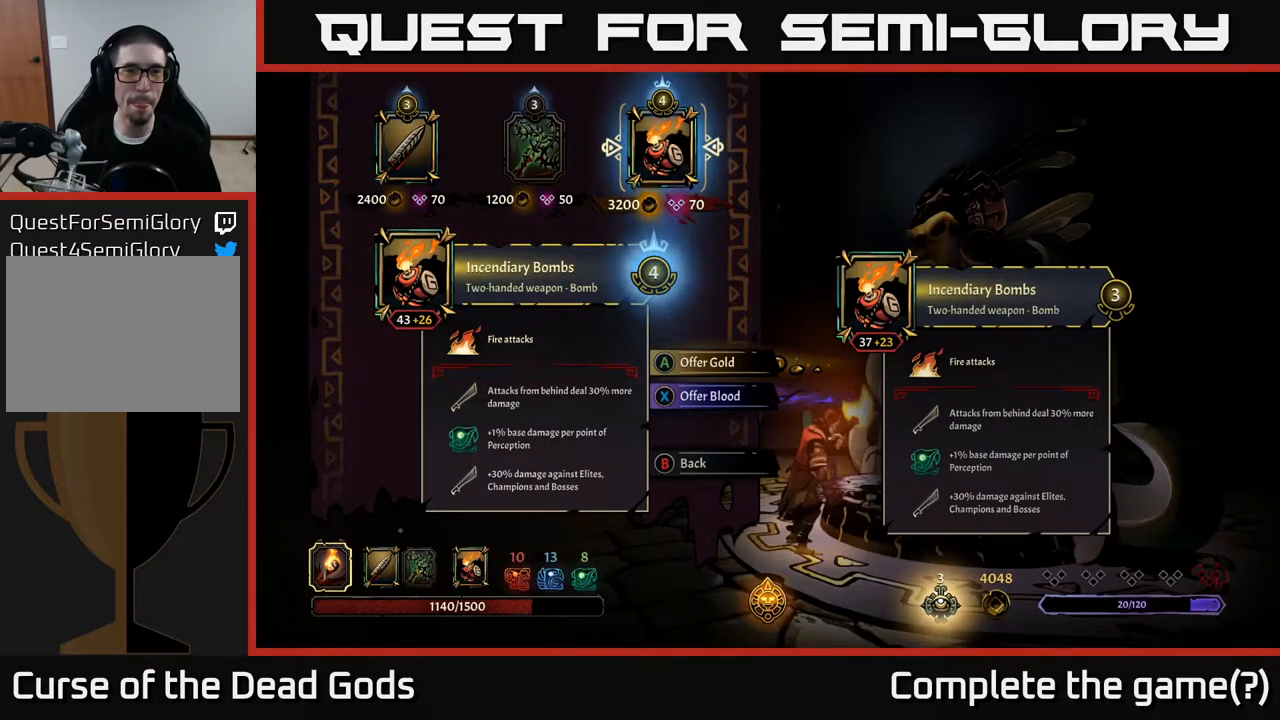
{"buttons": [], "left_stick": "center", "right_stick": "center", "events": []}
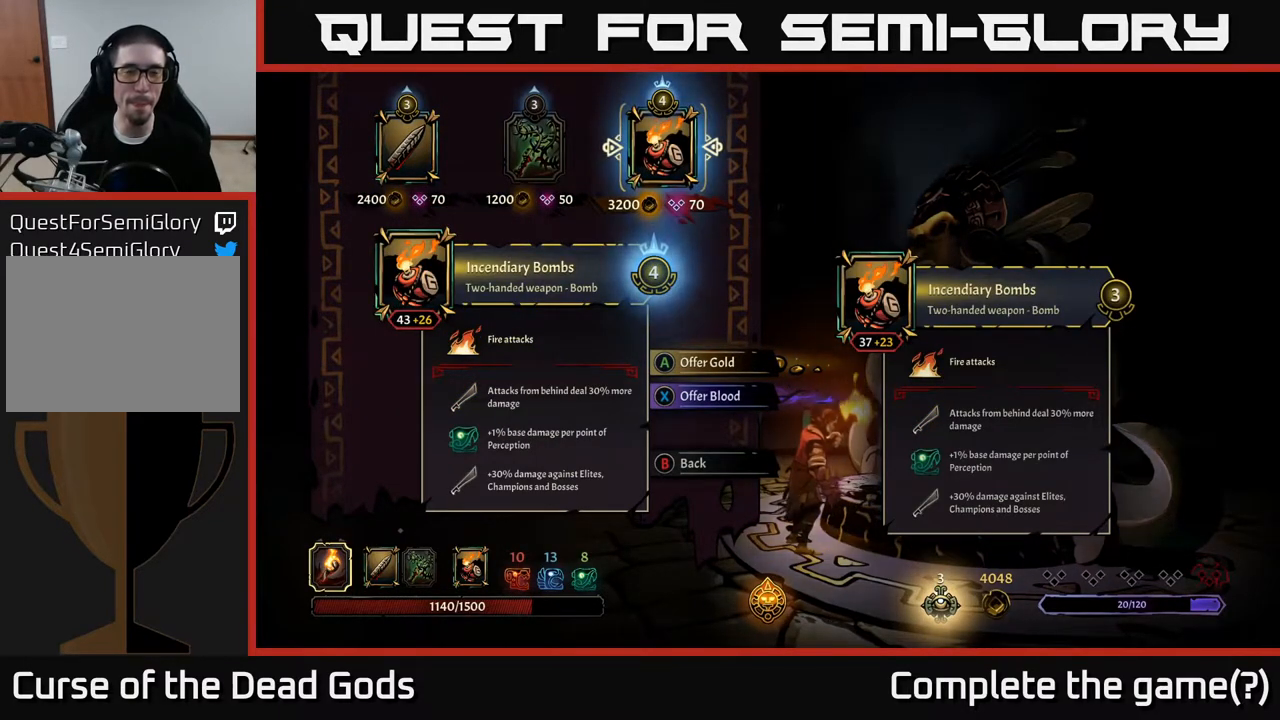
{"buttons": [], "left_stick": "center", "right_stick": "center", "events": []}
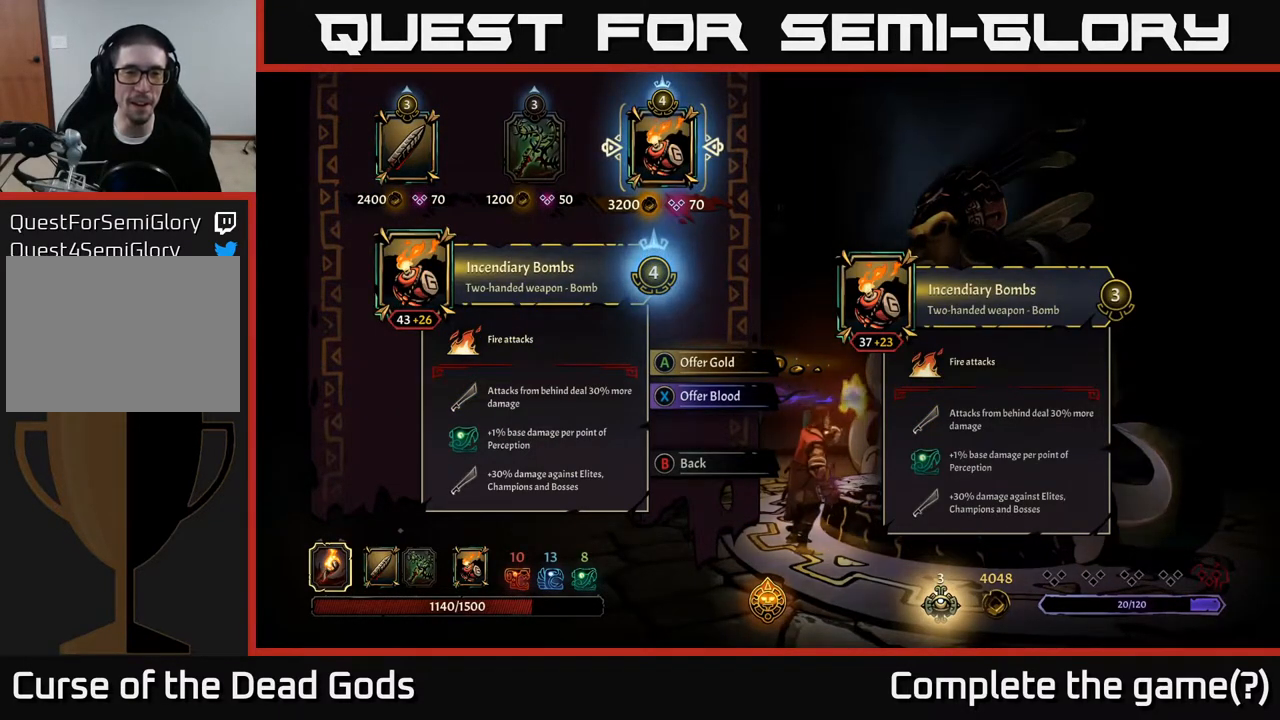
{"buttons": [], "left_stick": "center", "right_stick": "center", "events": []}
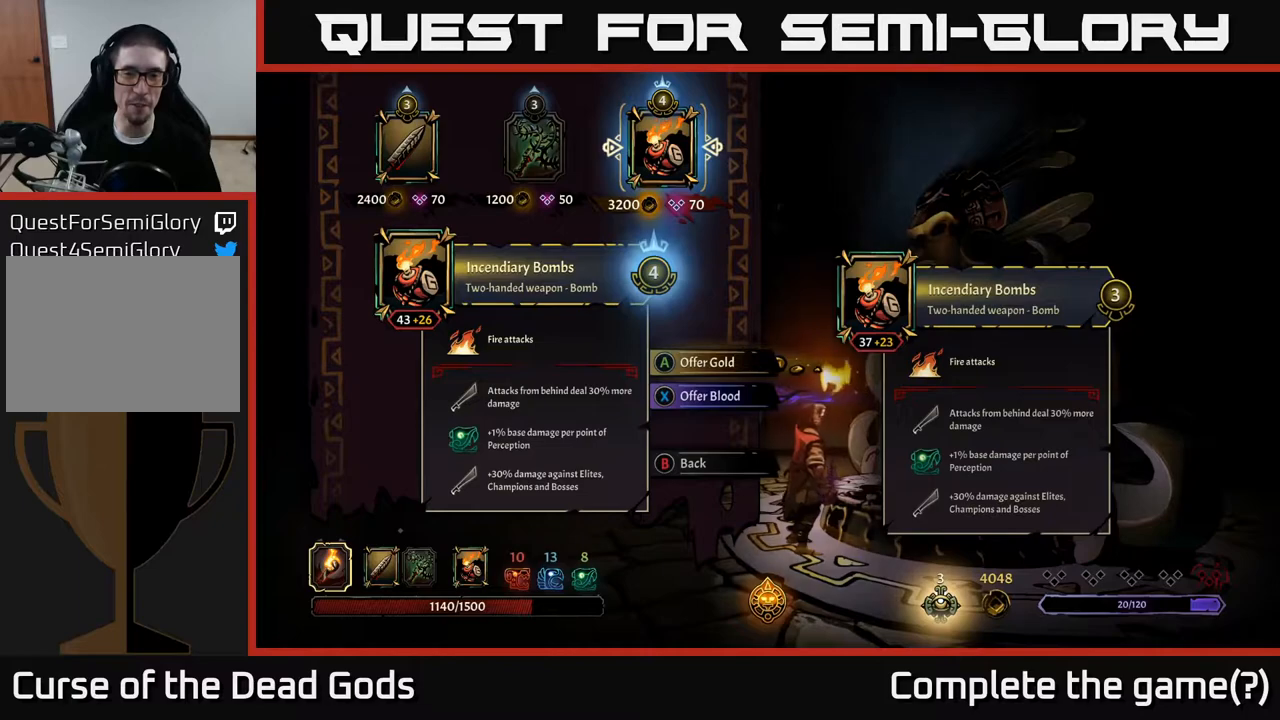
{"buttons": [], "left_stick": "center", "right_stick": "center", "events": []}
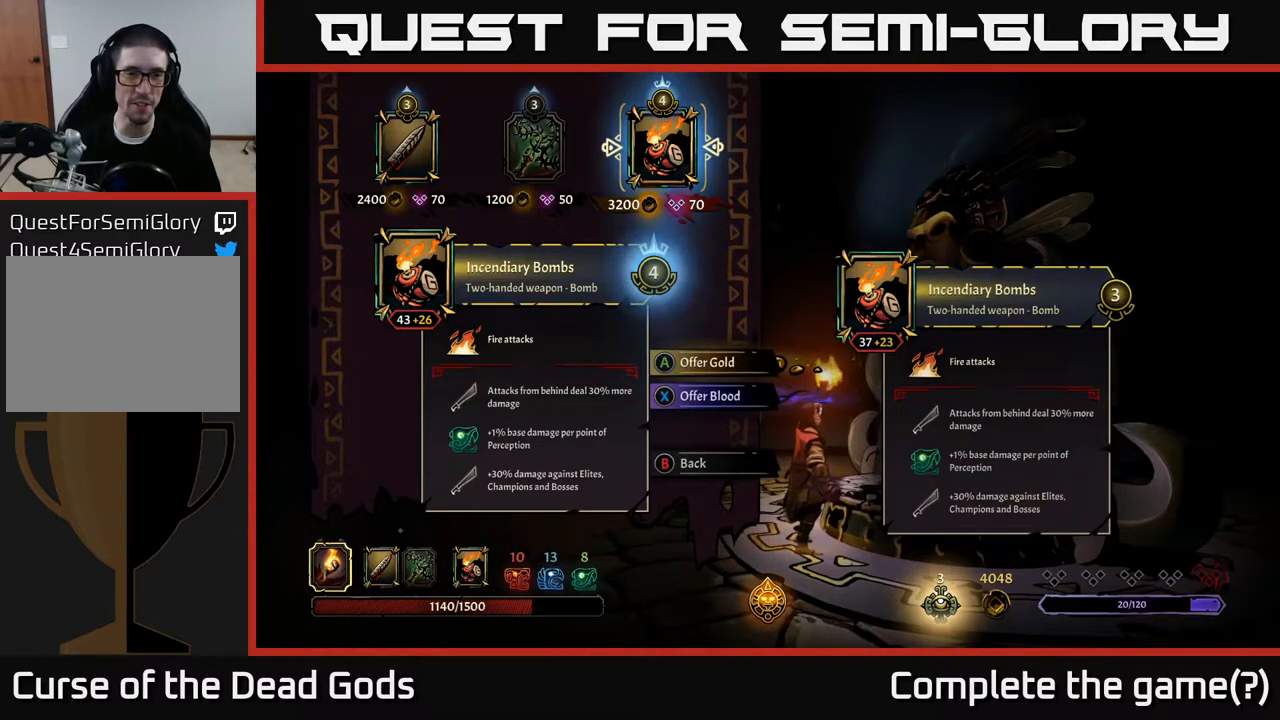
{"buttons": [], "left_stick": "center", "right_stick": "center", "events": []}
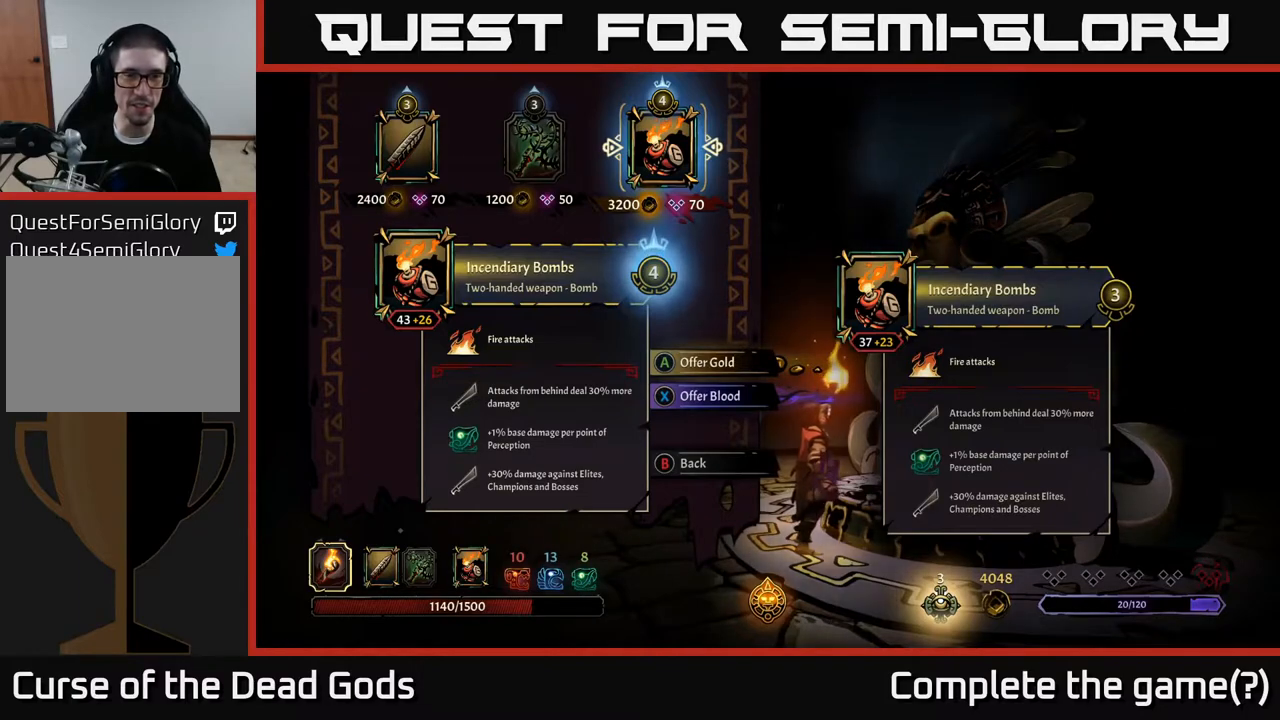
{"buttons": [], "left_stick": "center", "right_stick": "center", "events": [[33, "DPAD_LEFT", "down"], [150, "DPAD_LEFT", "up"]]}
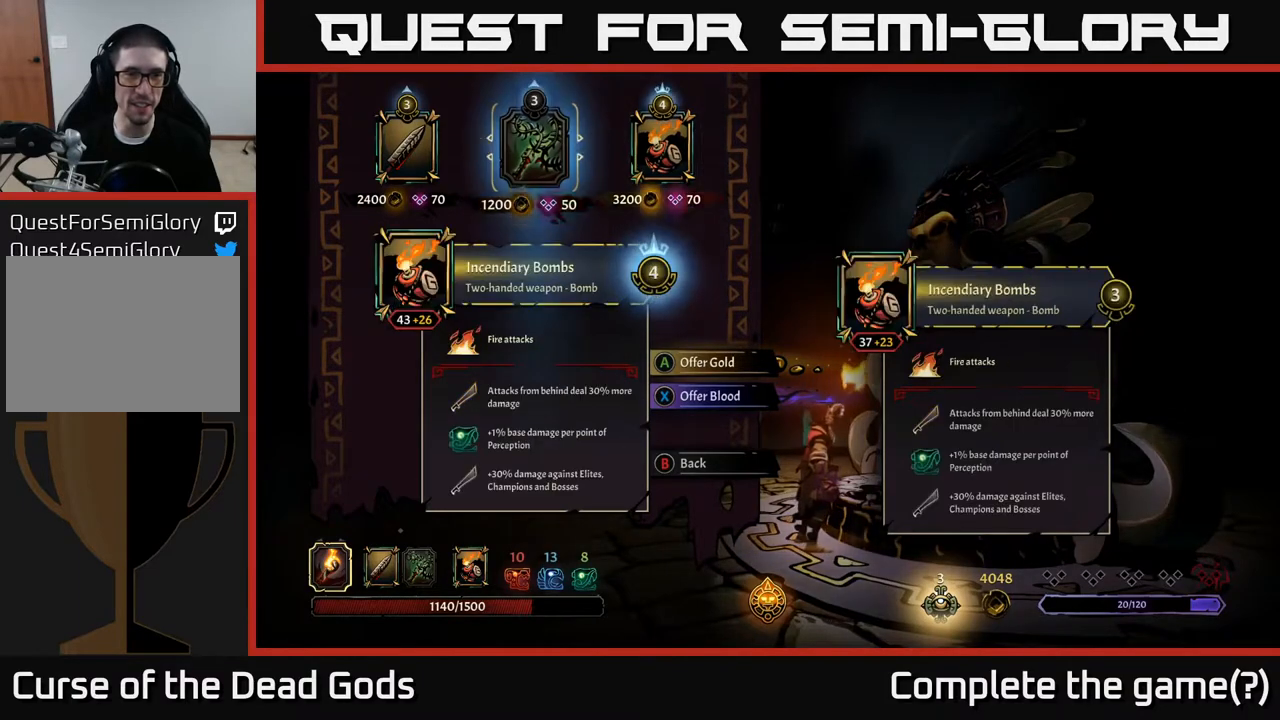
{"buttons": [], "left_stick": "center", "right_stick": "center", "events": [[17, "DPAD_RIGHT", "down"], [133, "DPAD_RIGHT", "up"], [217, "DPAD_LEFT", "down"], [367, "DPAD_LEFT", "up"]]}
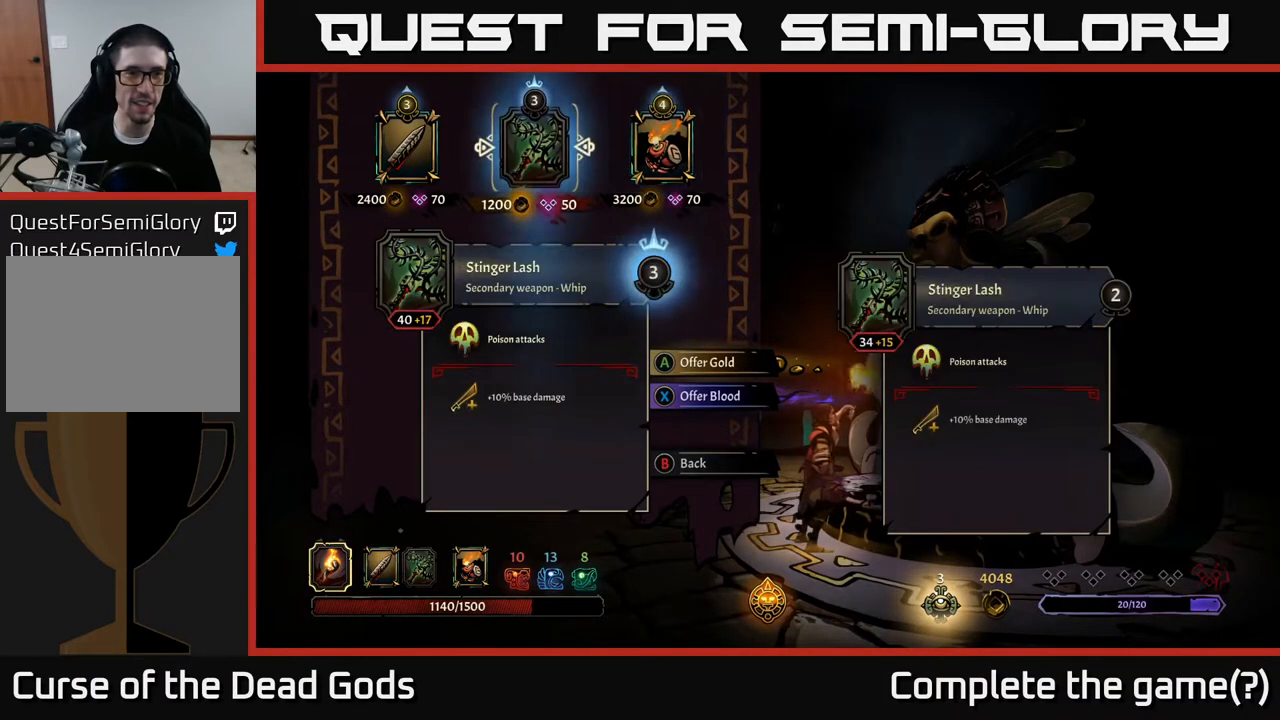
{"buttons": [], "left_stick": "center", "right_stick": "center", "events": []}
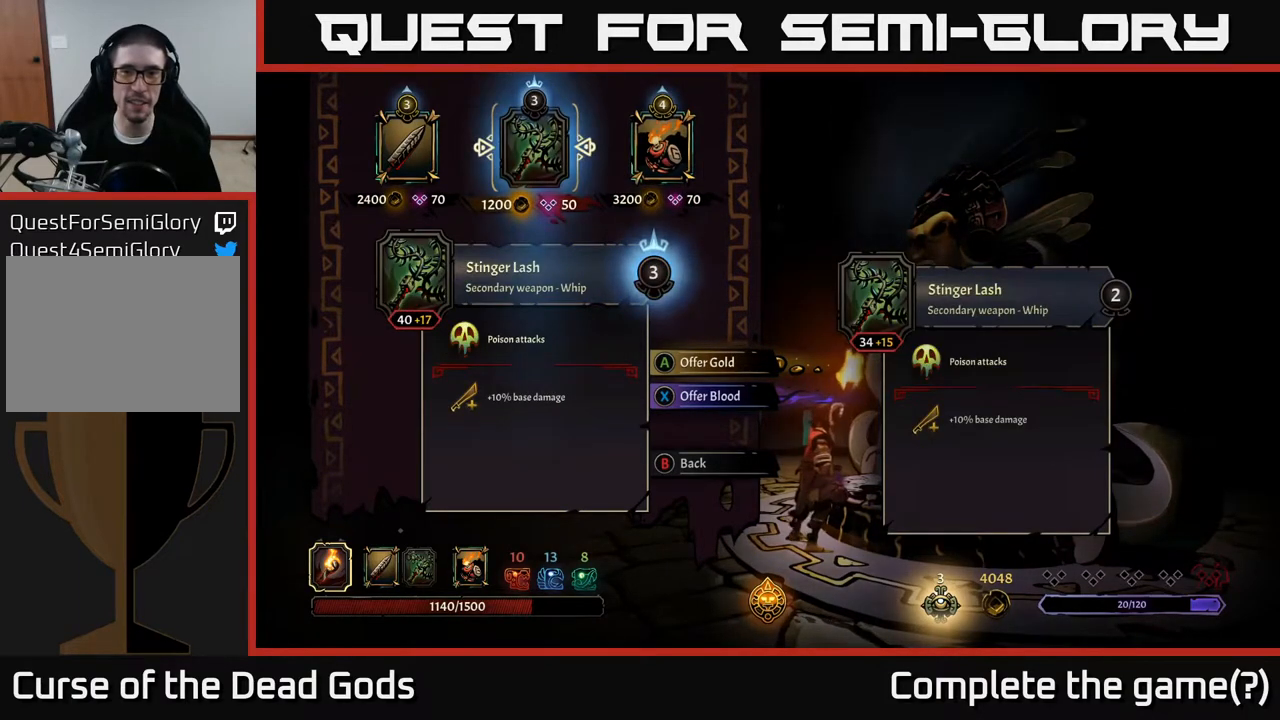
{"buttons": [], "left_stick": "center", "right_stick": "center", "events": [[383, "DPAD_RIGHT", "down"], [483, "DPAD_RIGHT", "up"]]}
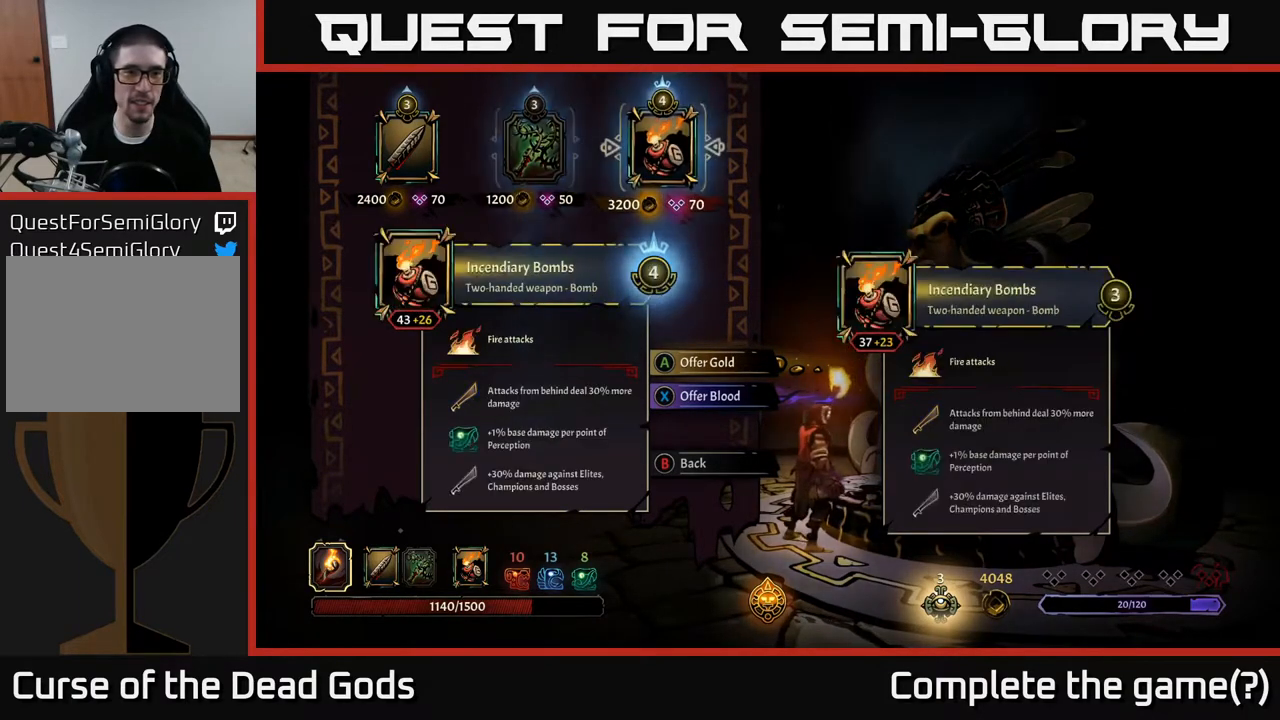
{"buttons": [], "left_stick": "center", "right_stick": "center", "events": [[67, "DPAD_LEFT", "down"], [200, "DPAD_LEFT", "up"]]}
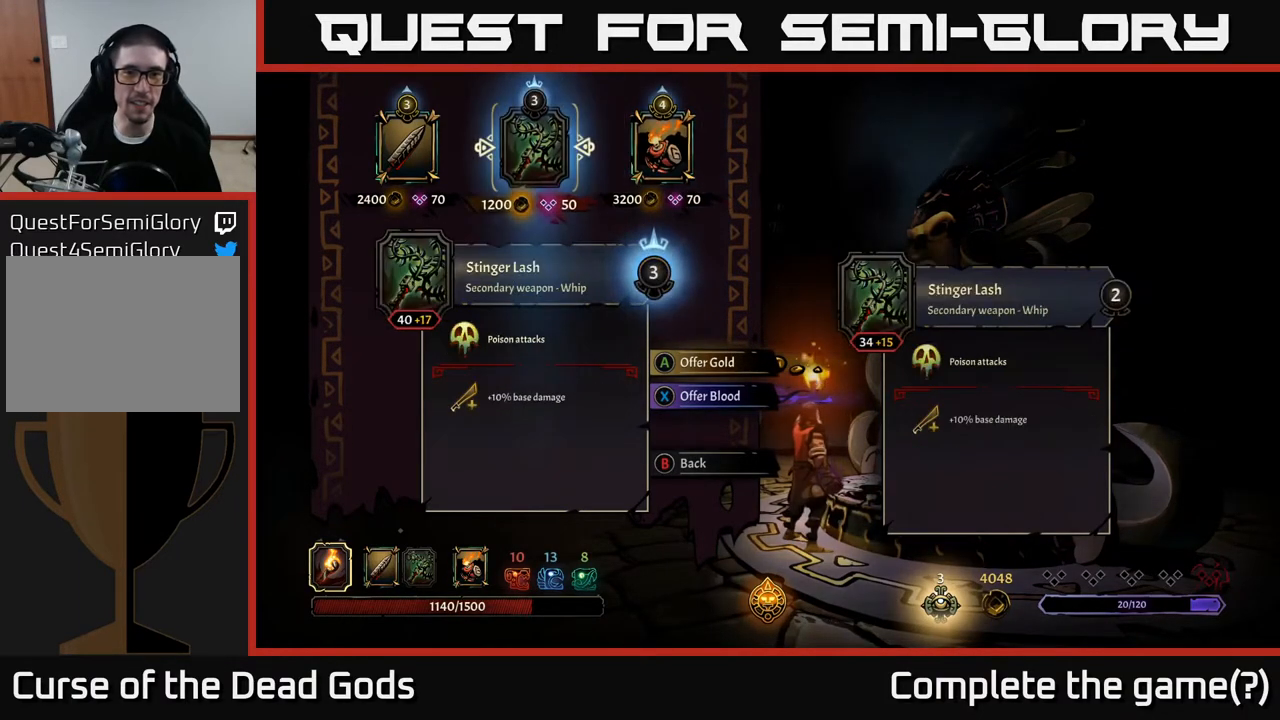
{"buttons": ["DPAD_RIGHT"], "left_stick": "center", "right_stick": "center", "events": [[483, "DPAD_RIGHT", "down"]]}
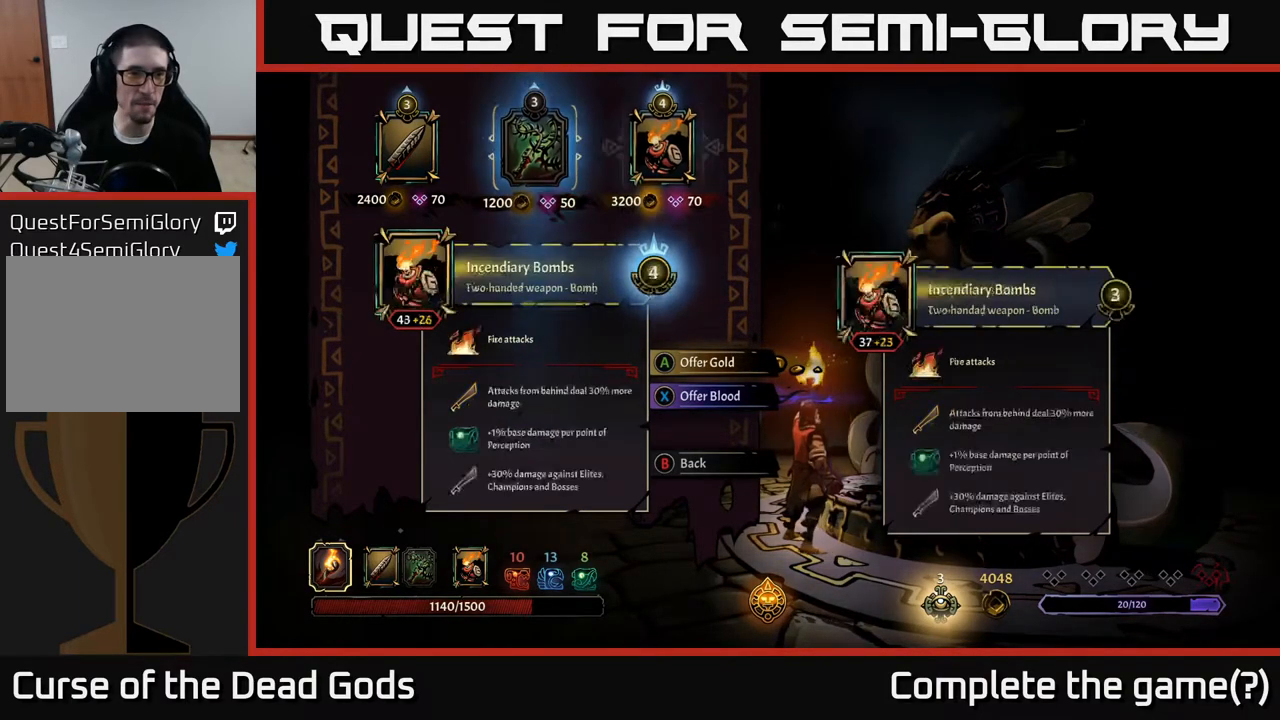
{"buttons": [], "left_stick": "center", "right_stick": "center", "events": [[67, "DPAD_RIGHT", "up"], [150, "DPAD_LEFT", "down"], [283, "DPAD_LEFT", "up"]]}
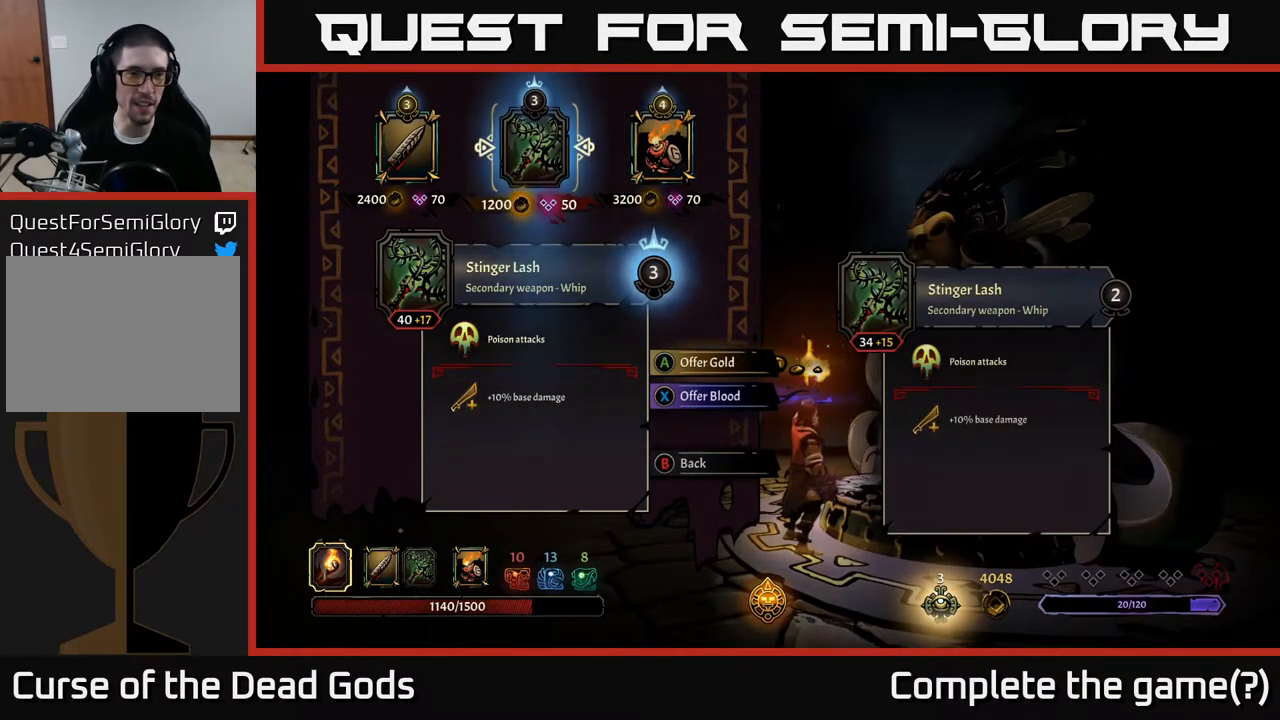
{"buttons": [], "left_stick": "center", "right_stick": "center", "events": []}
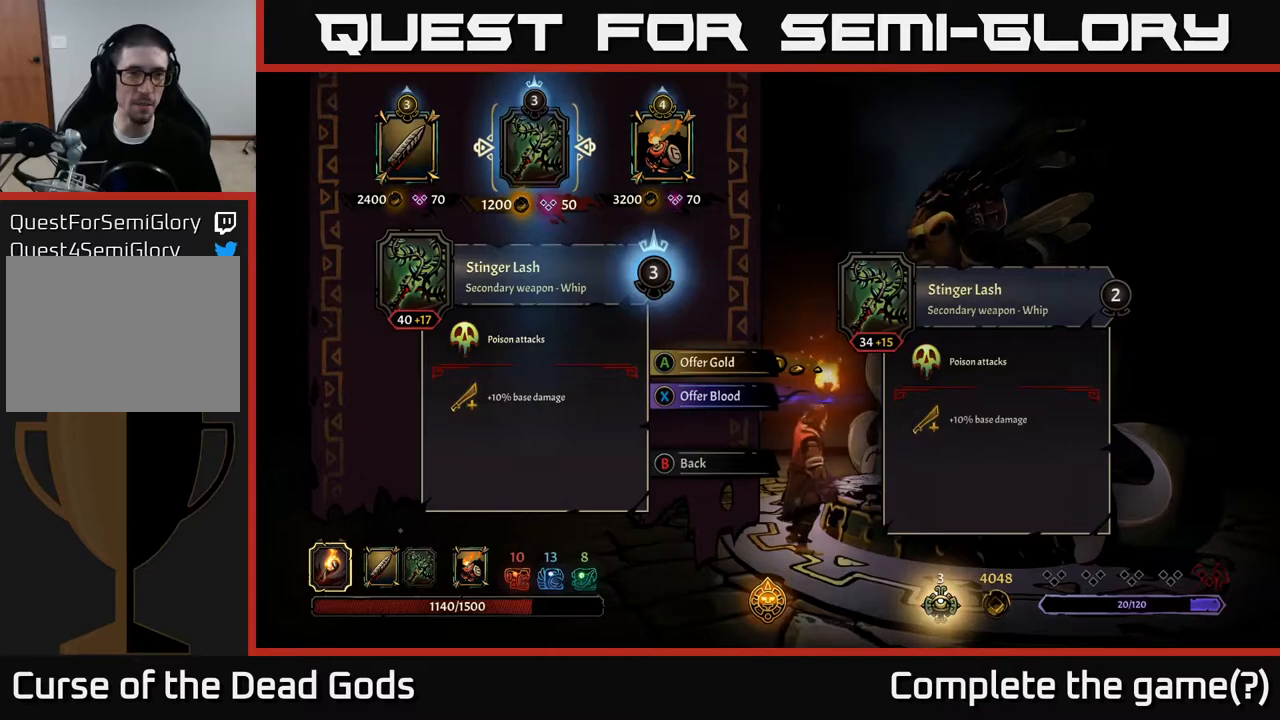
{"buttons": [], "left_stick": "center", "right_stick": "center", "events": []}
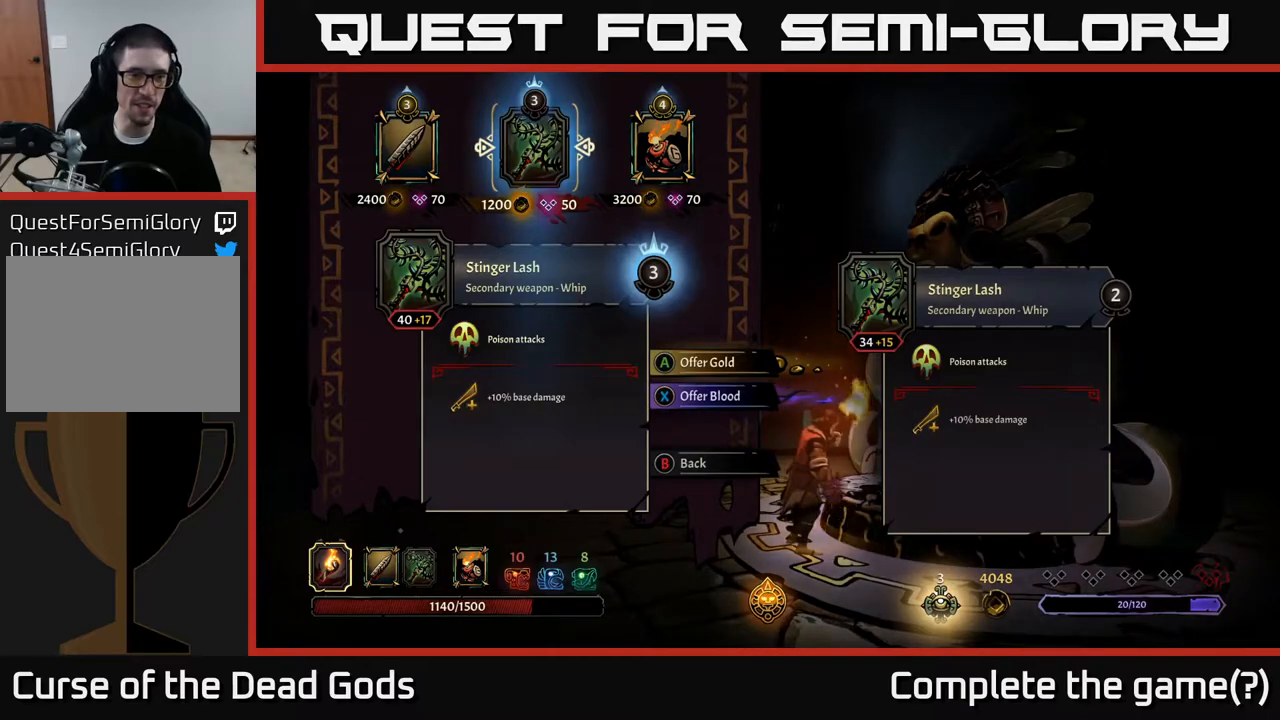
{"buttons": ["A"], "left_stick": "center", "right_stick": "center", "events": [[467, "A", "down"]]}
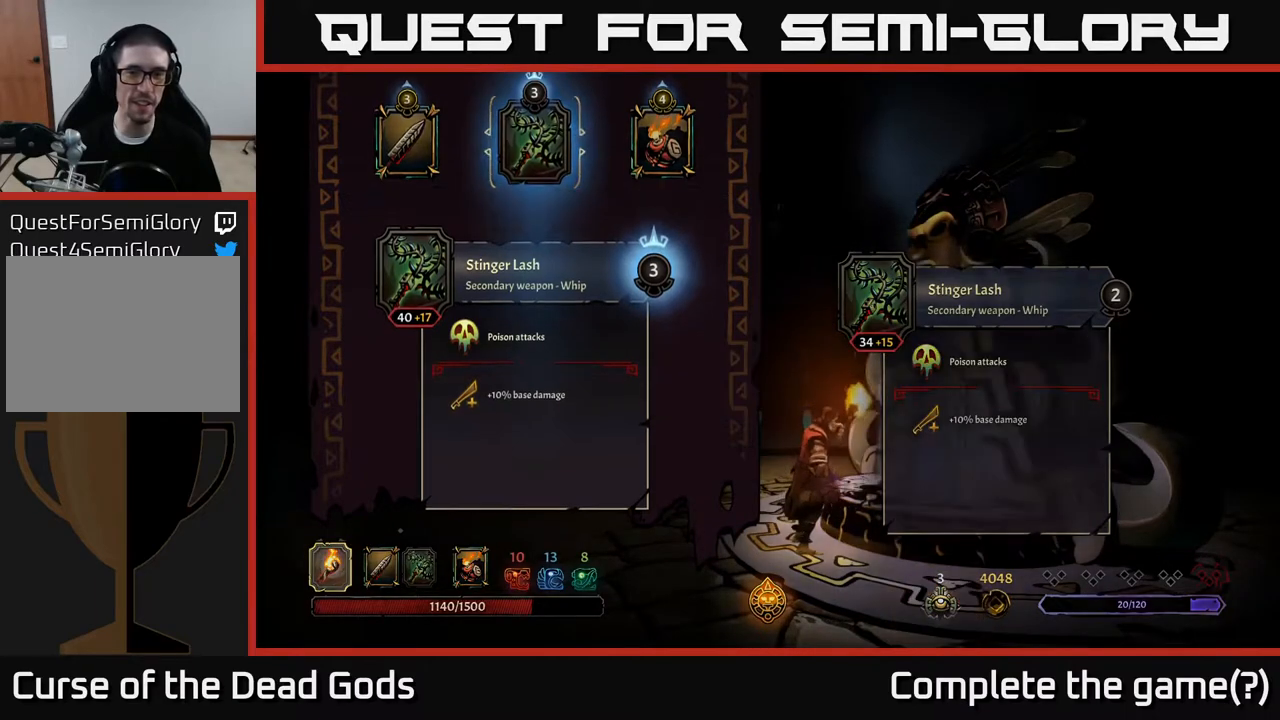
{"buttons": [], "left_stick": "center", "right_stick": "center", "events": [[67, "A", "up"]]}
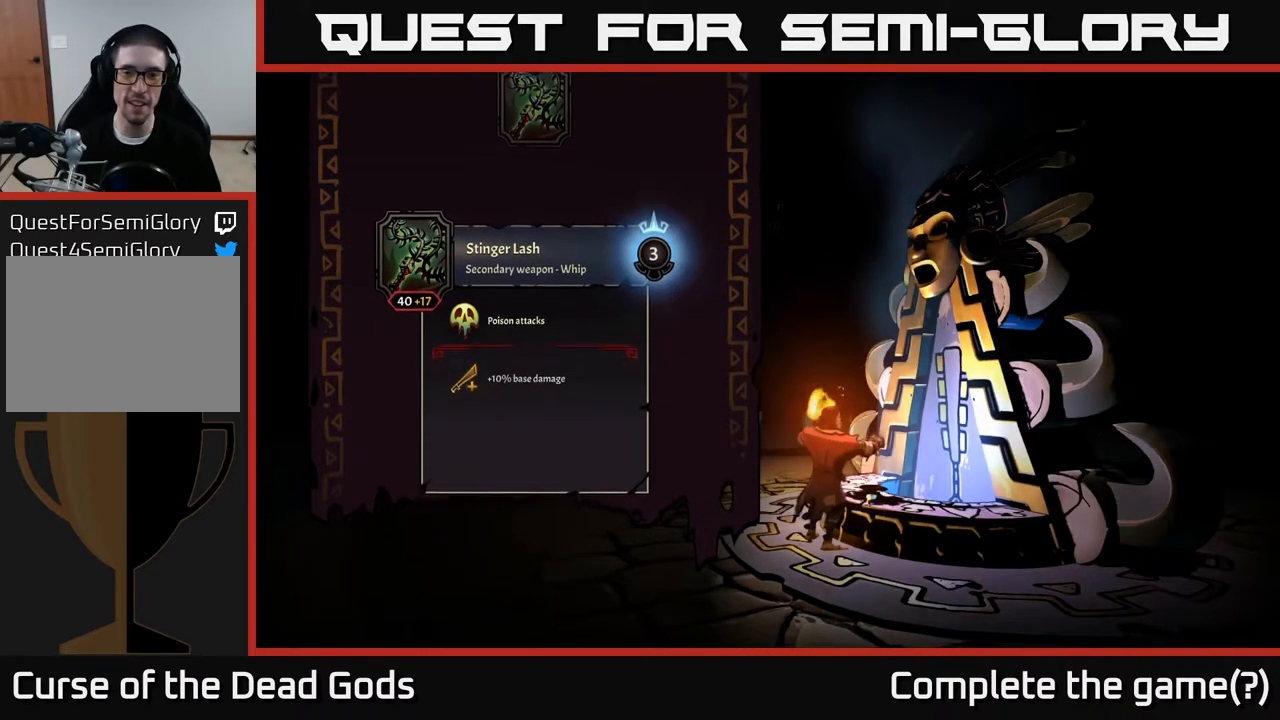
{"buttons": [], "left_stick": "center", "right_stick": "center", "events": []}
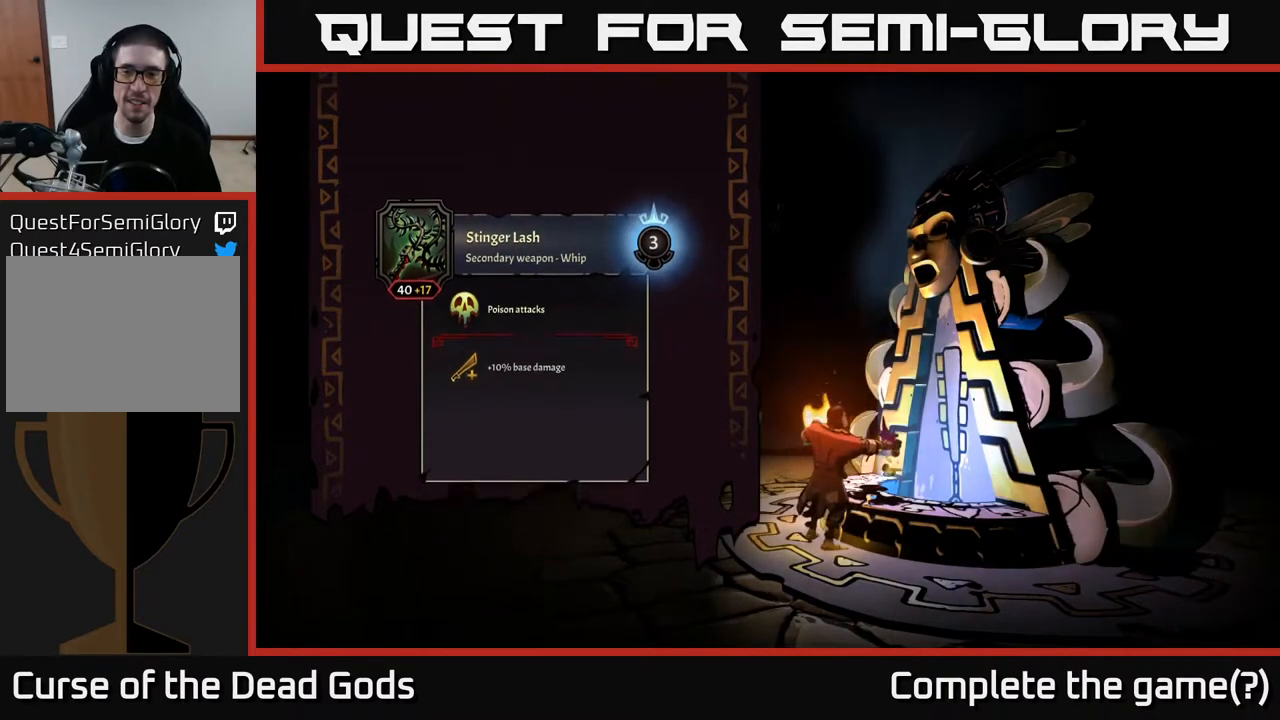
{"buttons": [], "left_stick": "center", "right_stick": "center", "events": []}
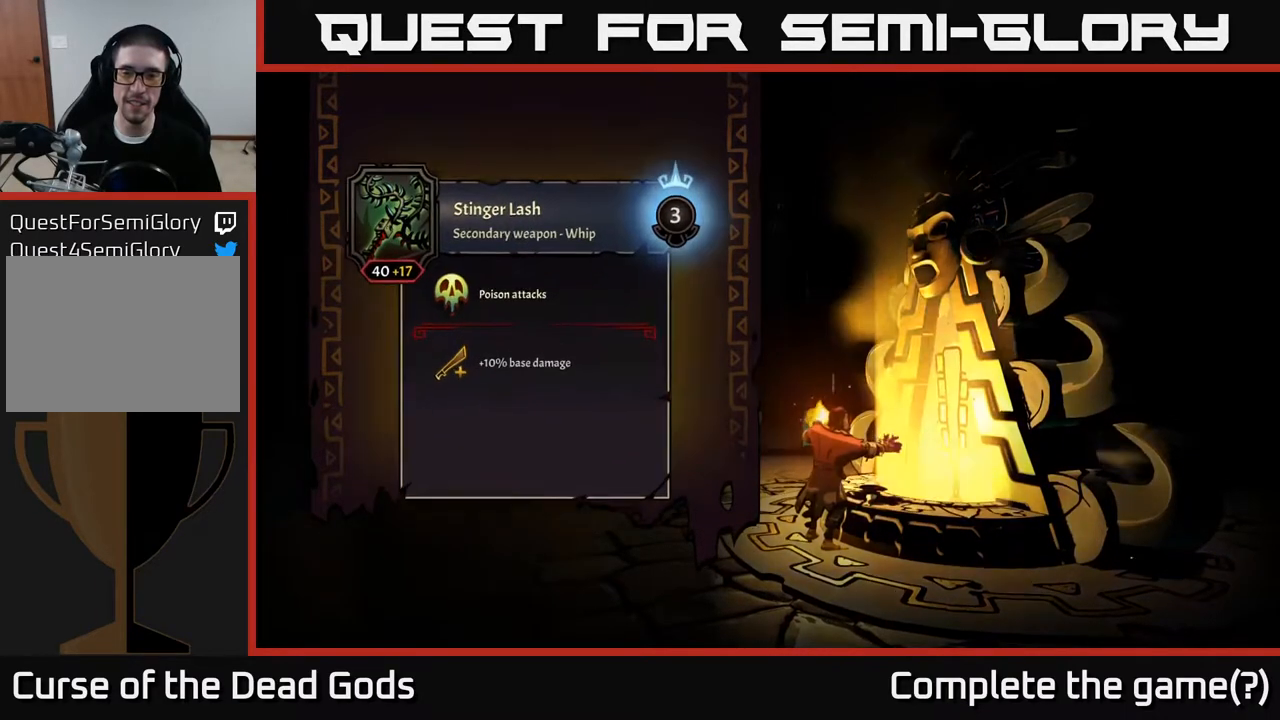
{"buttons": [], "left_stick": "center", "right_stick": "center", "events": []}
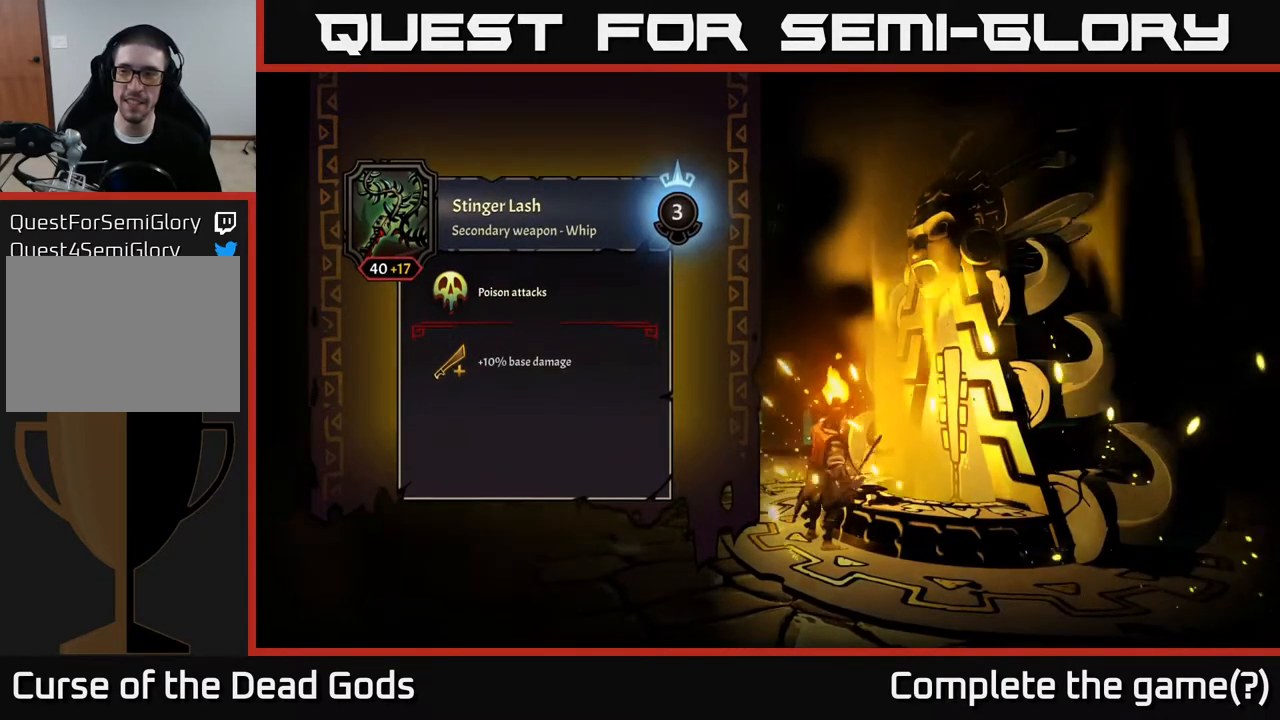
{"buttons": [], "left_stick": "center", "right_stick": "center", "events": []}
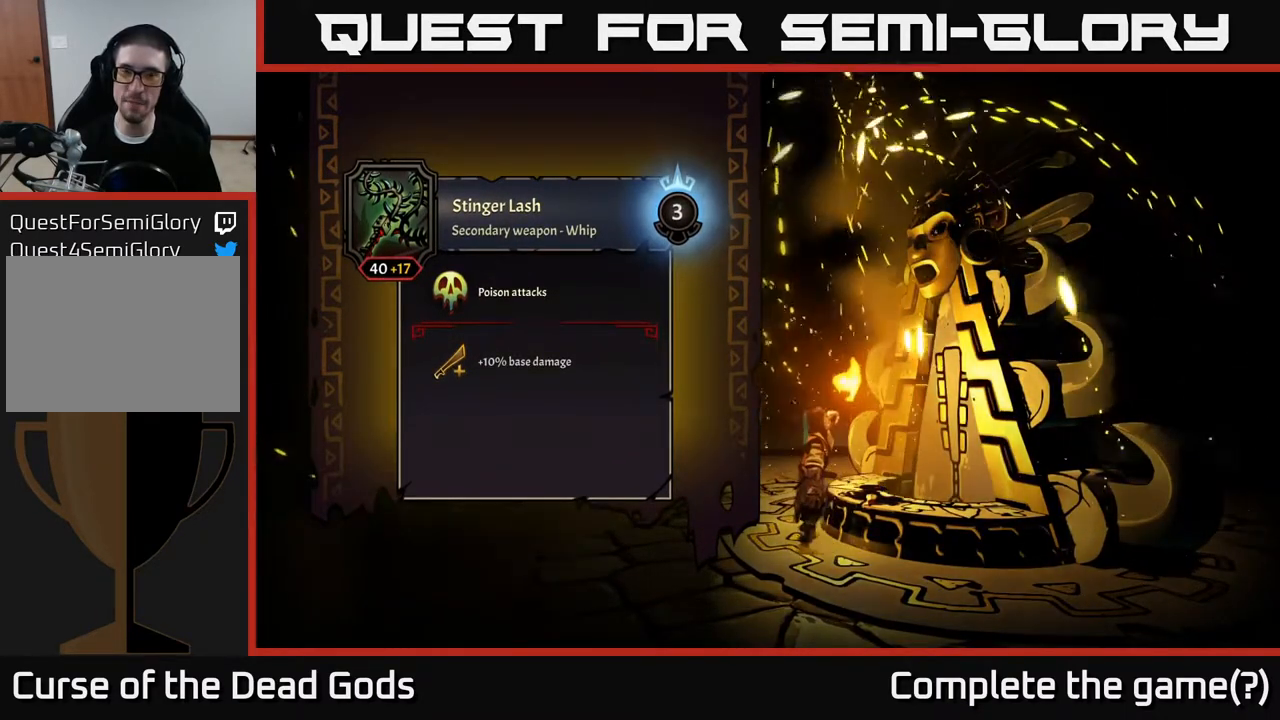
{"buttons": [], "left_stick": "center", "right_stick": "center", "events": []}
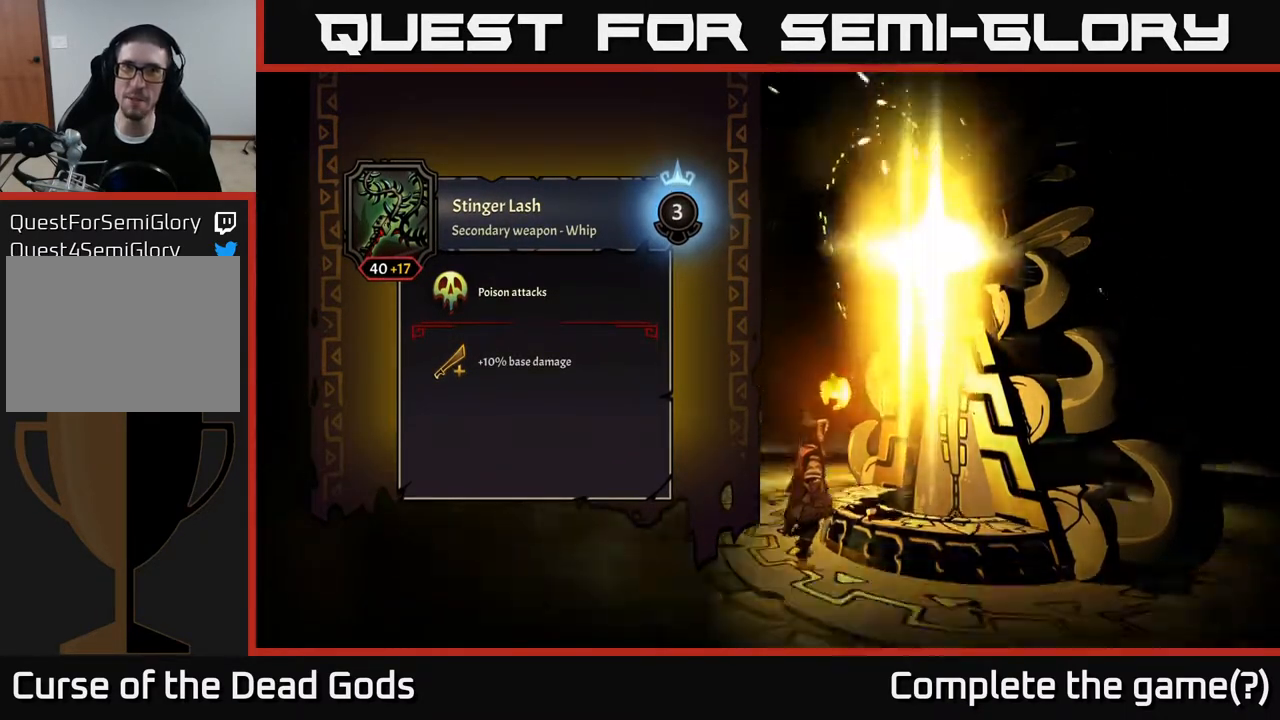
{"buttons": [], "left_stick": "center", "right_stick": "center", "events": []}
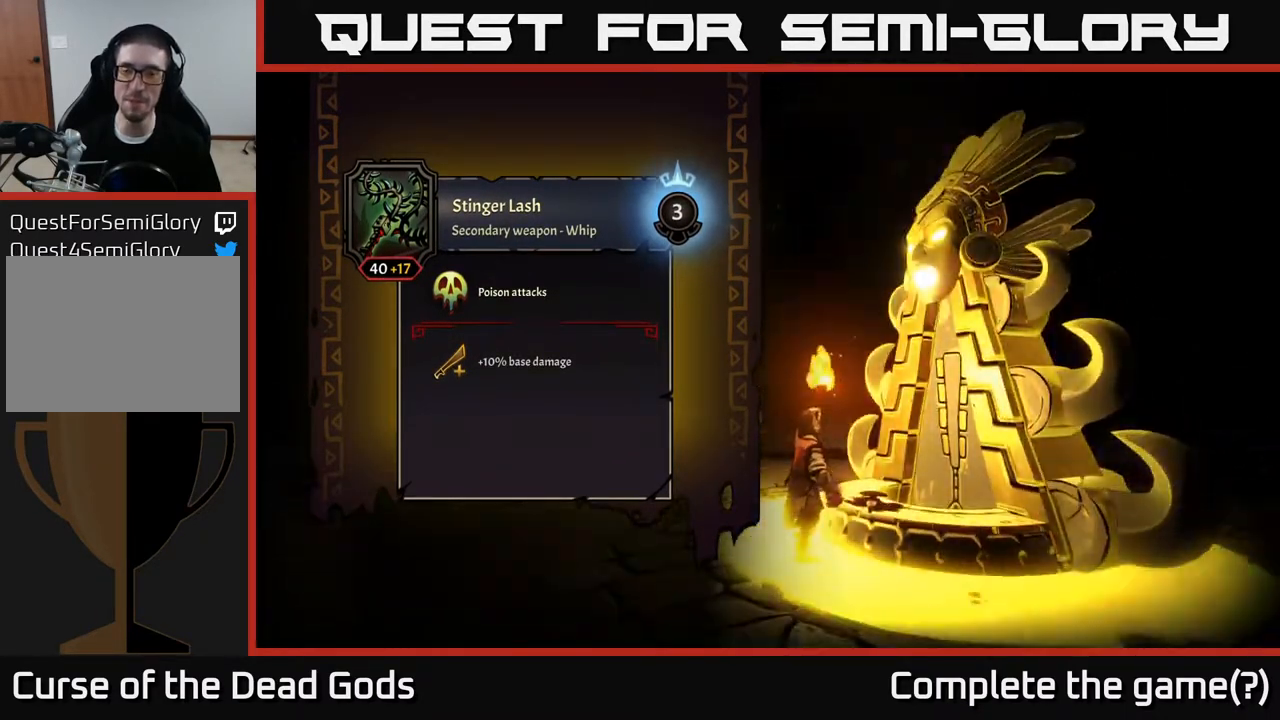
{"buttons": [], "left_stick": "left", "right_stick": "center", "events": [[483, "left_stick", "left"]]}
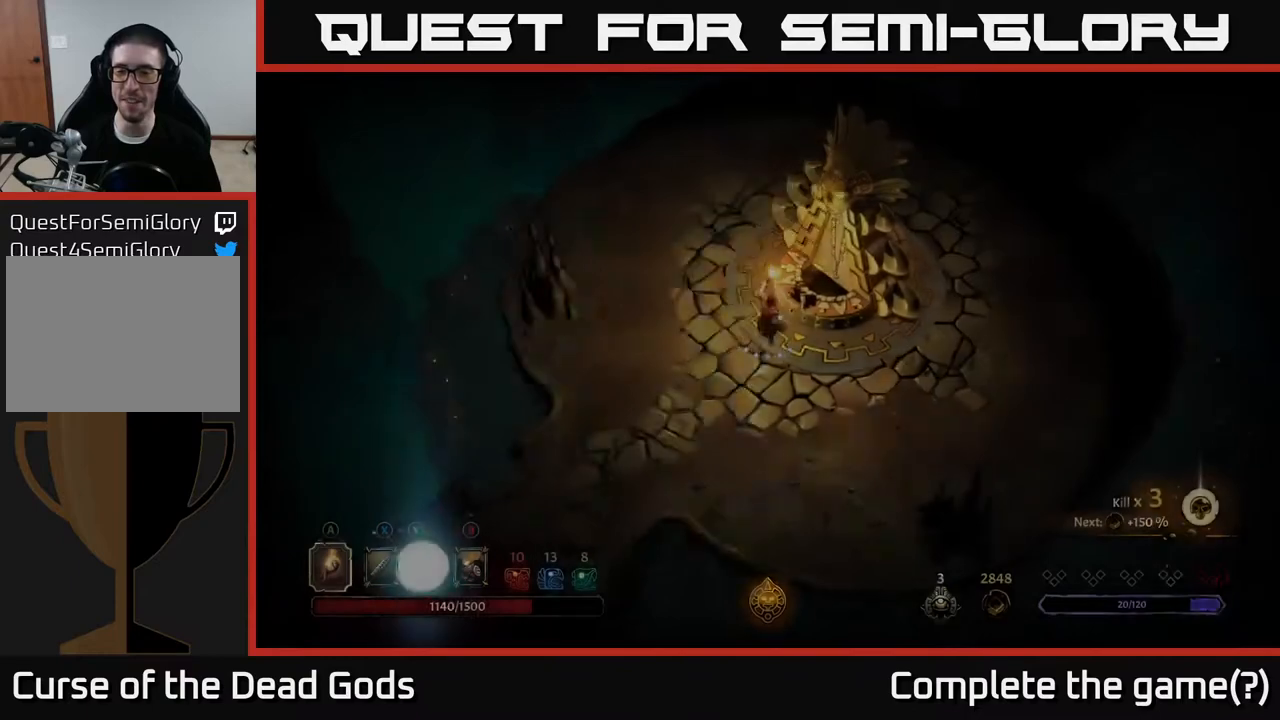
{"buttons": [], "left_stick": "up", "right_stick": "center", "events": [[250, "left_stick", "up"]]}
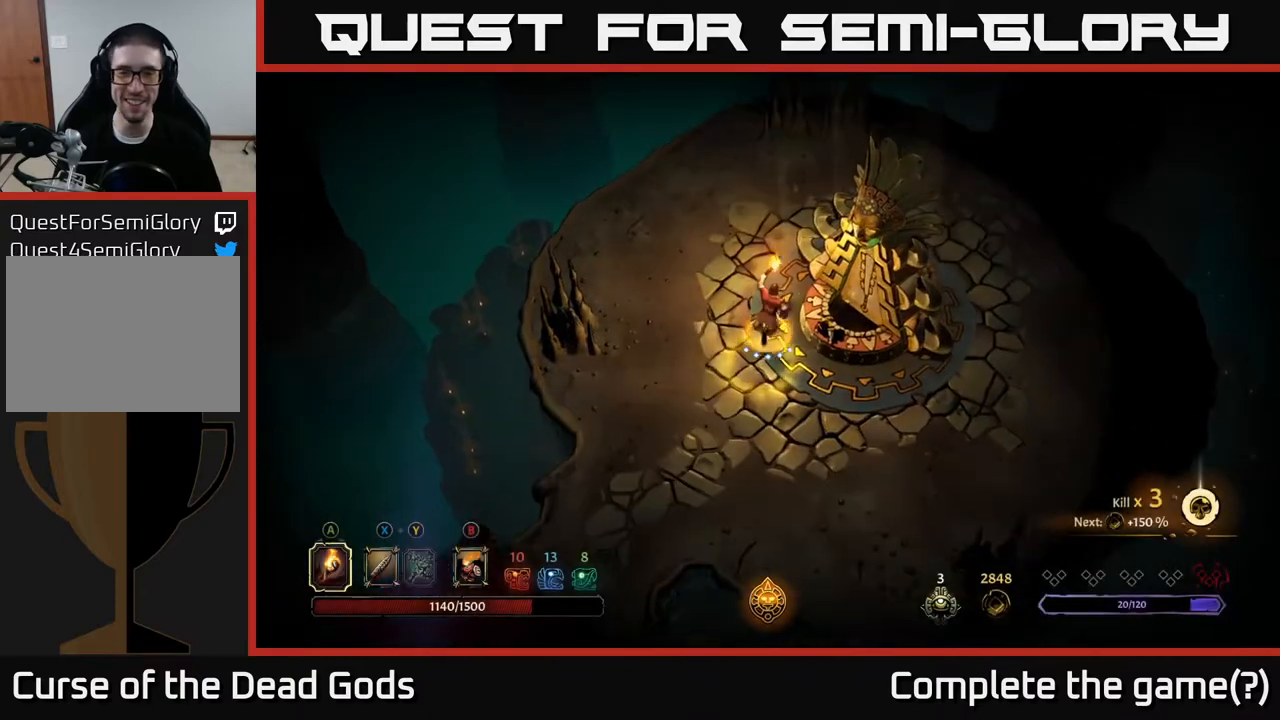
{"buttons": ["R2"], "left_stick": "up-right", "right_stick": "center", "events": [[317, "left_stick", "up-right"], [500, "R2", "down"]]}
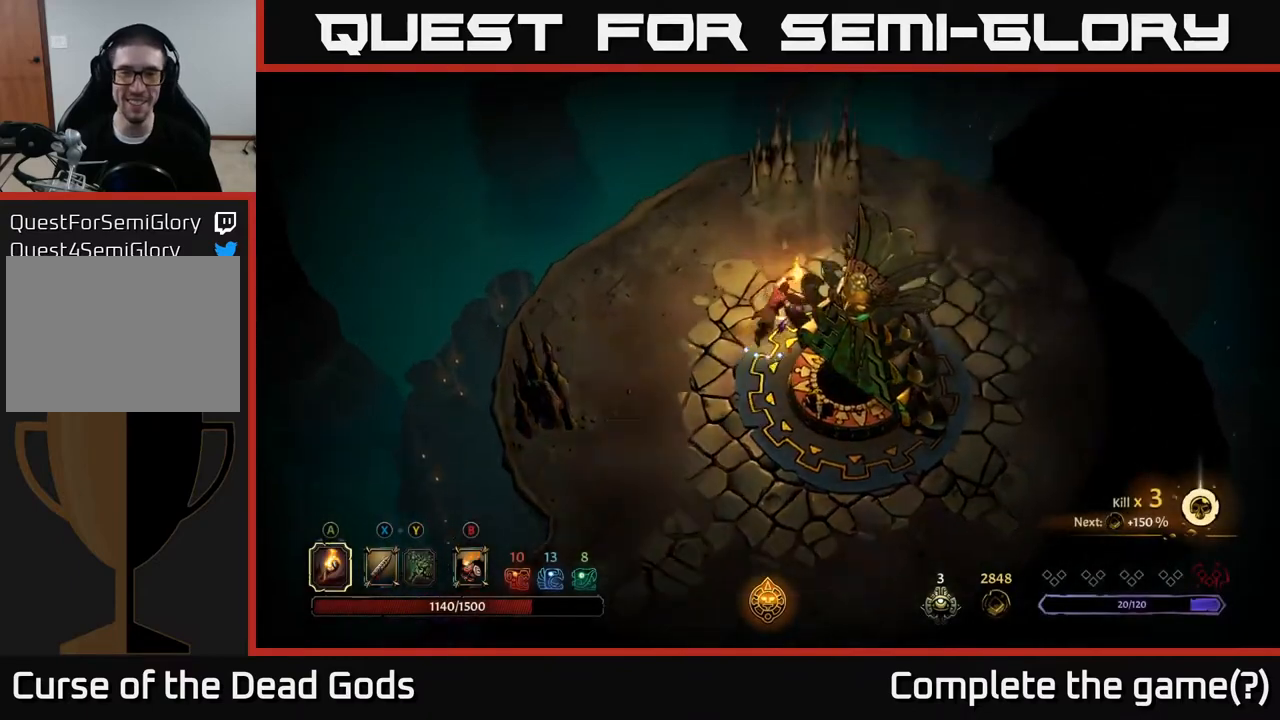
{"buttons": [], "left_stick": "right", "right_stick": "center", "events": [[200, "R2", "up"], [217, "left_stick", "right"]]}
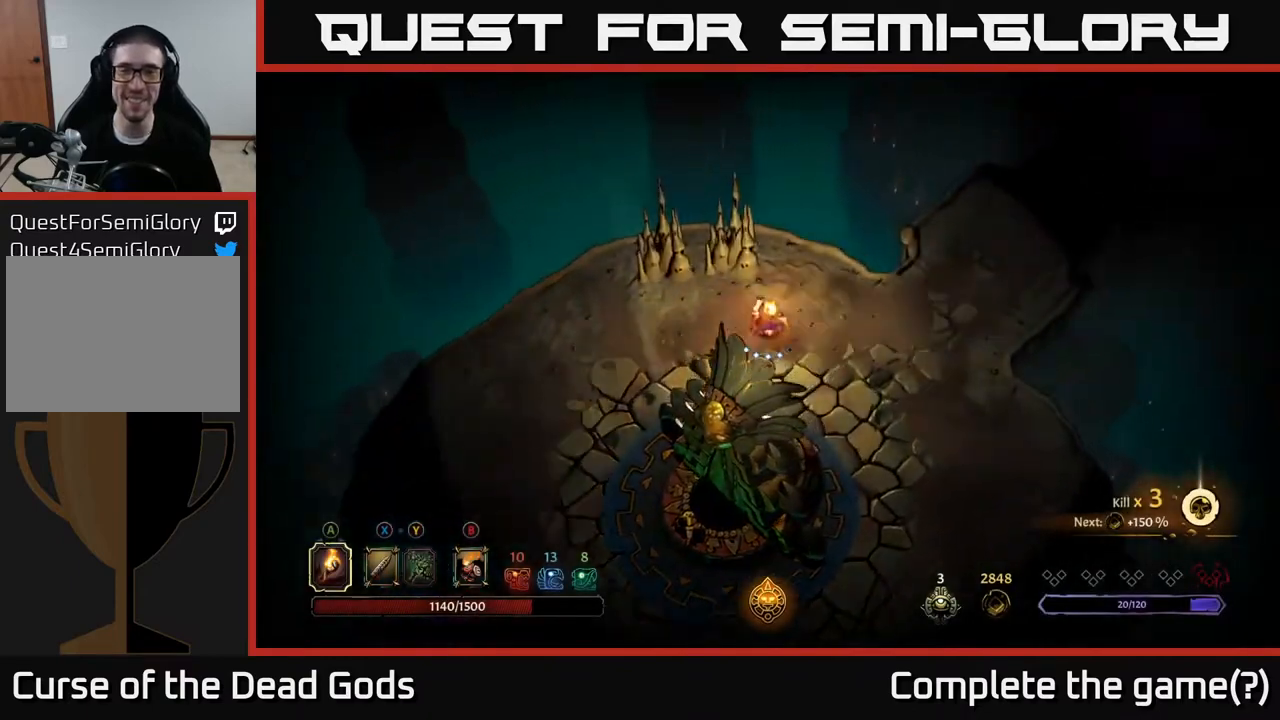
{"buttons": [], "left_stick": "right", "right_stick": "center", "events": []}
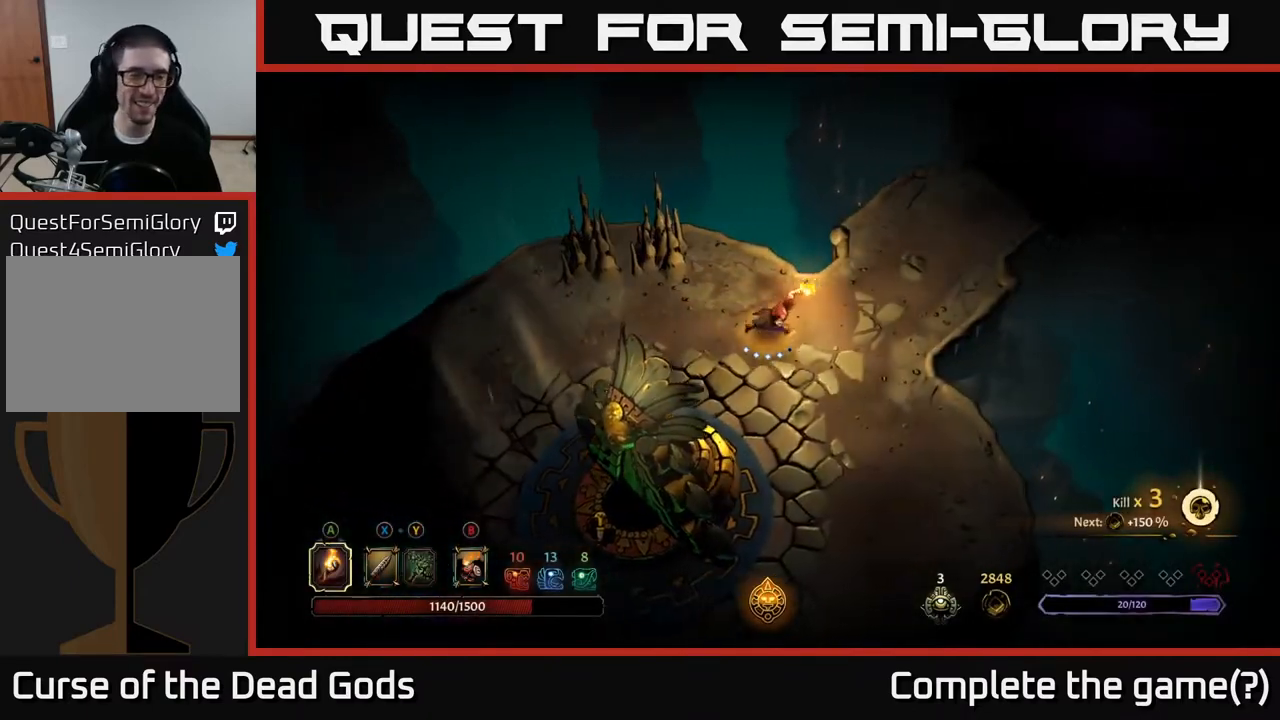
{"buttons": ["R2"], "left_stick": "up-right", "right_stick": "center", "events": [[67, "left_stick", "up-right"], [383, "R2", "down"]]}